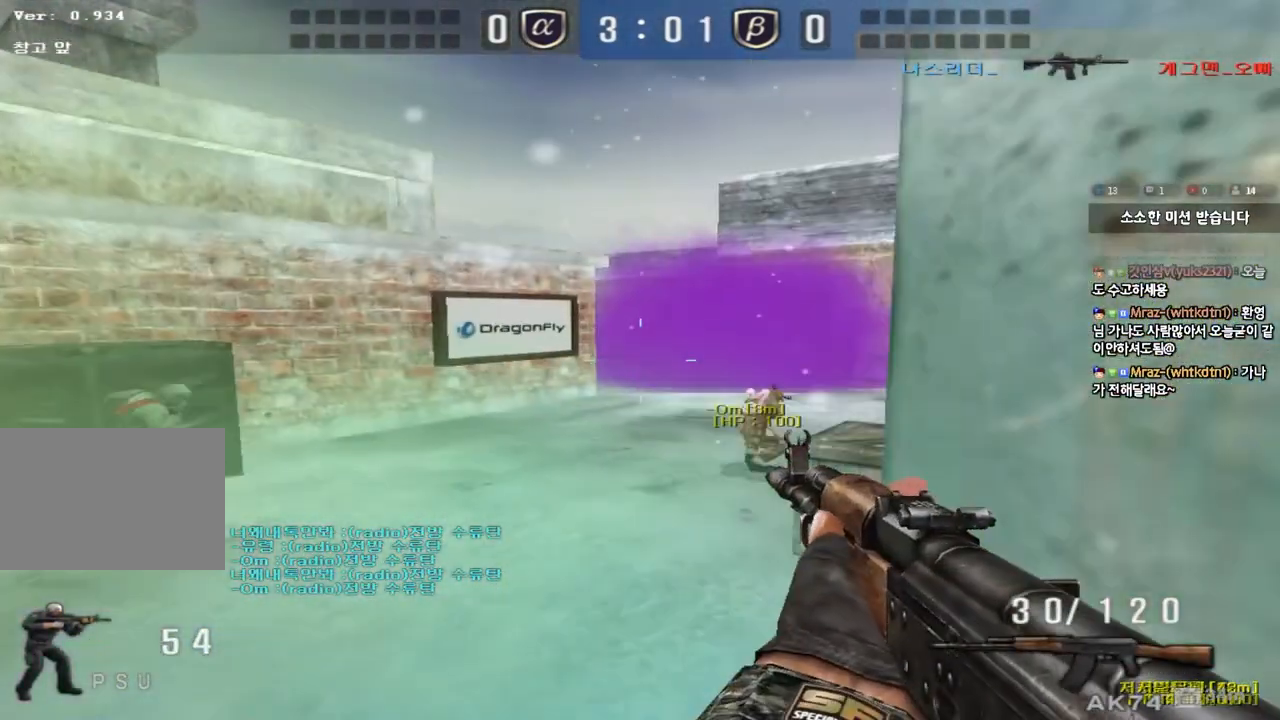
Gameplay with keyboard; each line is a JSON object with the keys held at the frame after it. "events" lists presses ("down") and releases ("up") of "a", "ctrl", "d", "e", "f", "q", "r", "s", "shift", "space", "tab" and "w" between this image and that frame as [ms after this image, input, new state], when the widget could be followed in between. No other keys are recorded. Mouse input is not recorded.
{"keys": ["d", "w"], "events": [[50, "d", "down"], [67, "shift", "down"], [200, "shift", "up"]]}
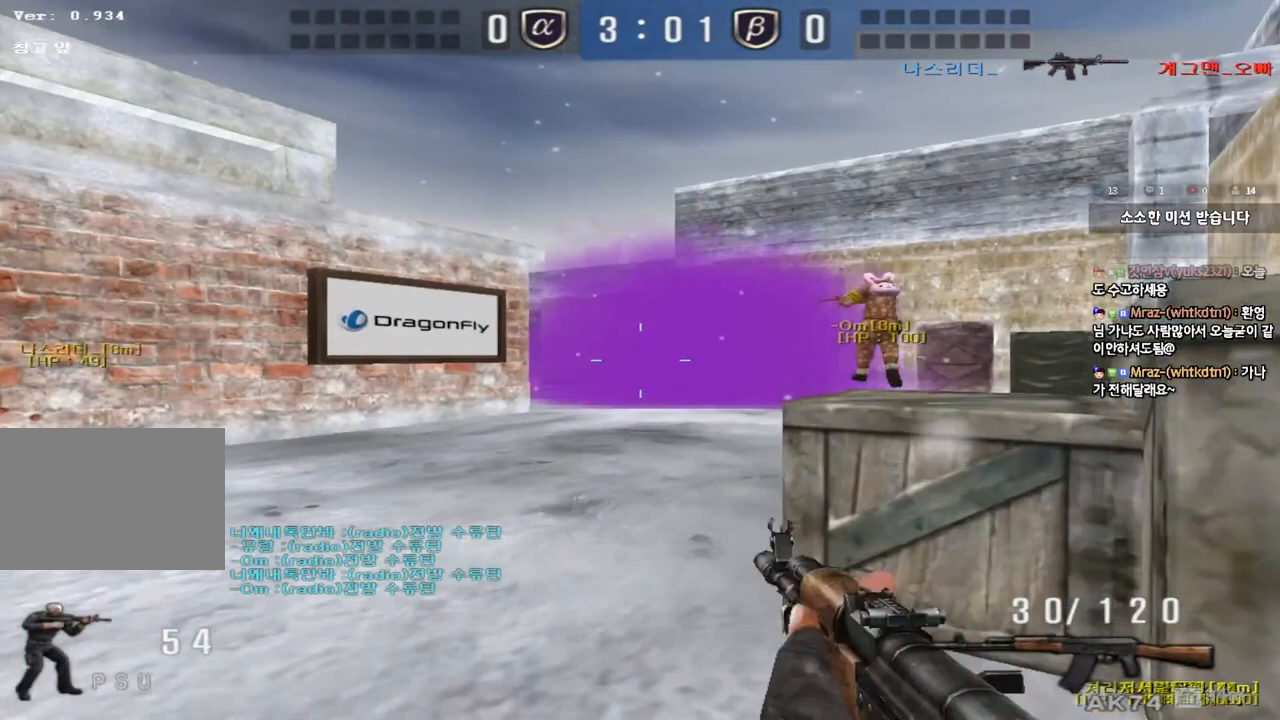
{"keys": ["shift"], "events": [[100, "d", "up"], [100, "w", "up"], [300, "shift", "down"], [367, "d", "down"], [450, "w", "down"], [483, "d", "up"], [483, "w", "up"]]}
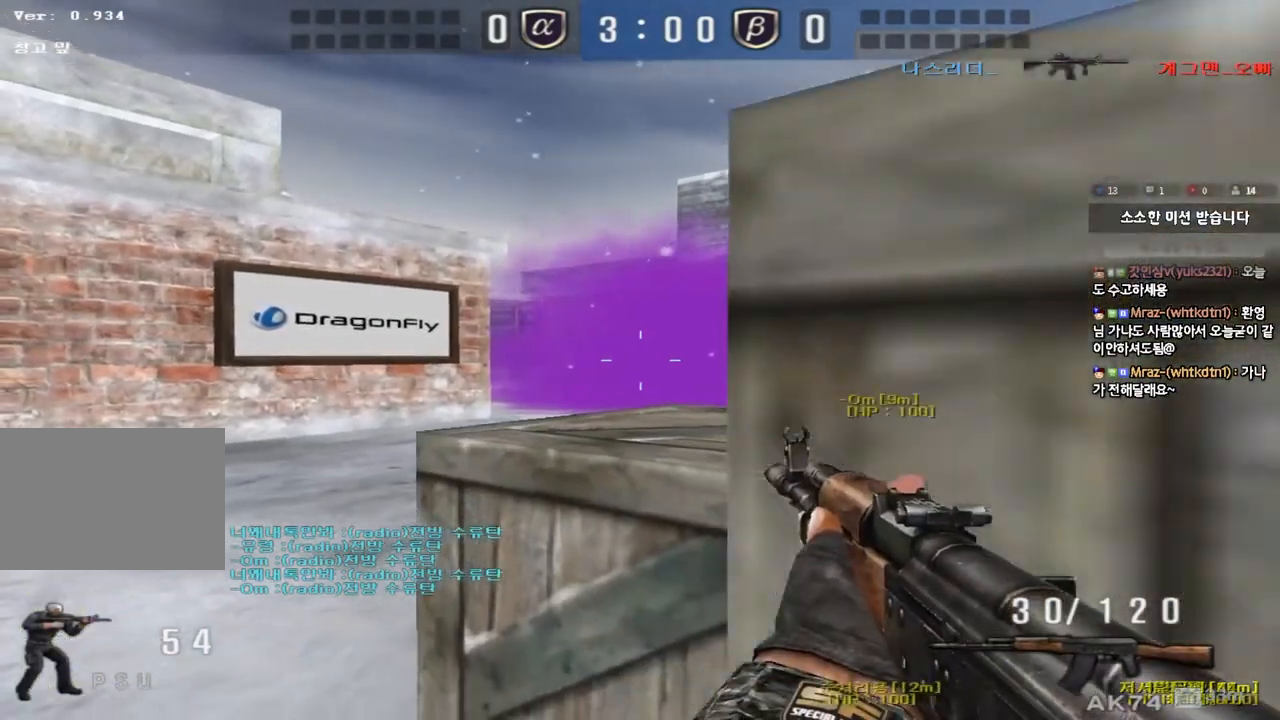
{"keys": ["shift"], "events": []}
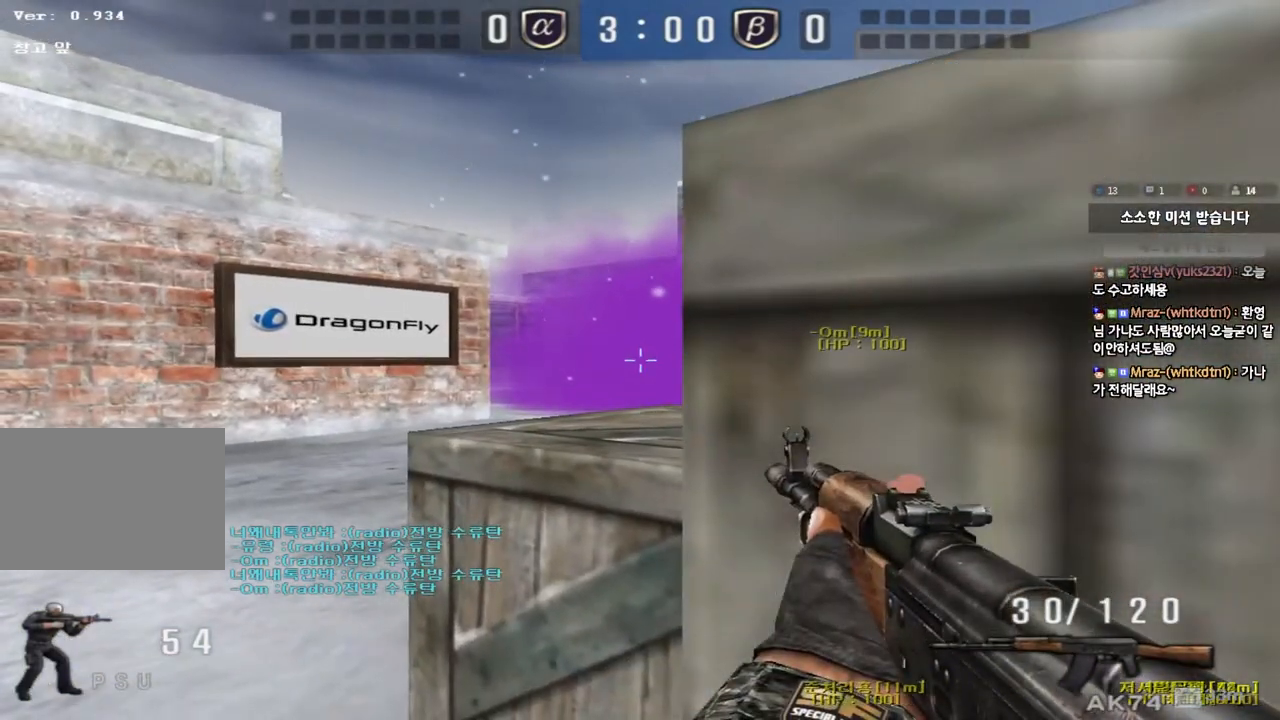
{"keys": ["shift"], "events": []}
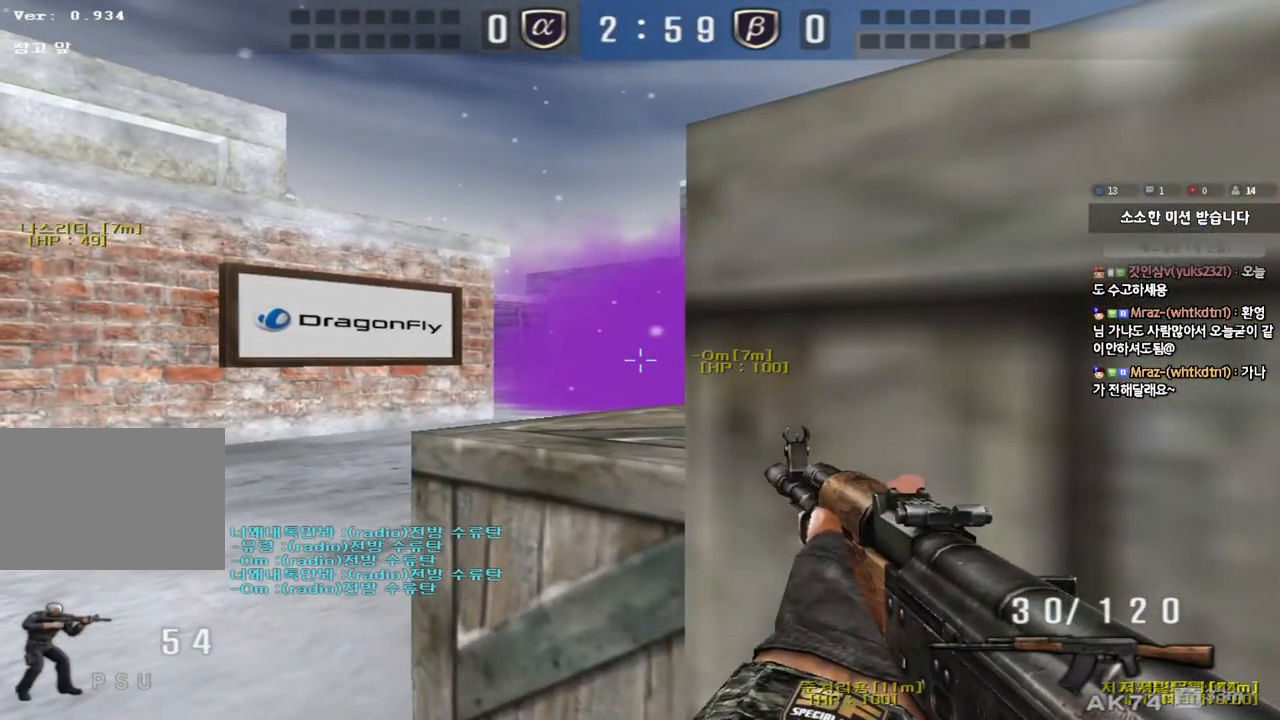
{"keys": ["shift"], "events": []}
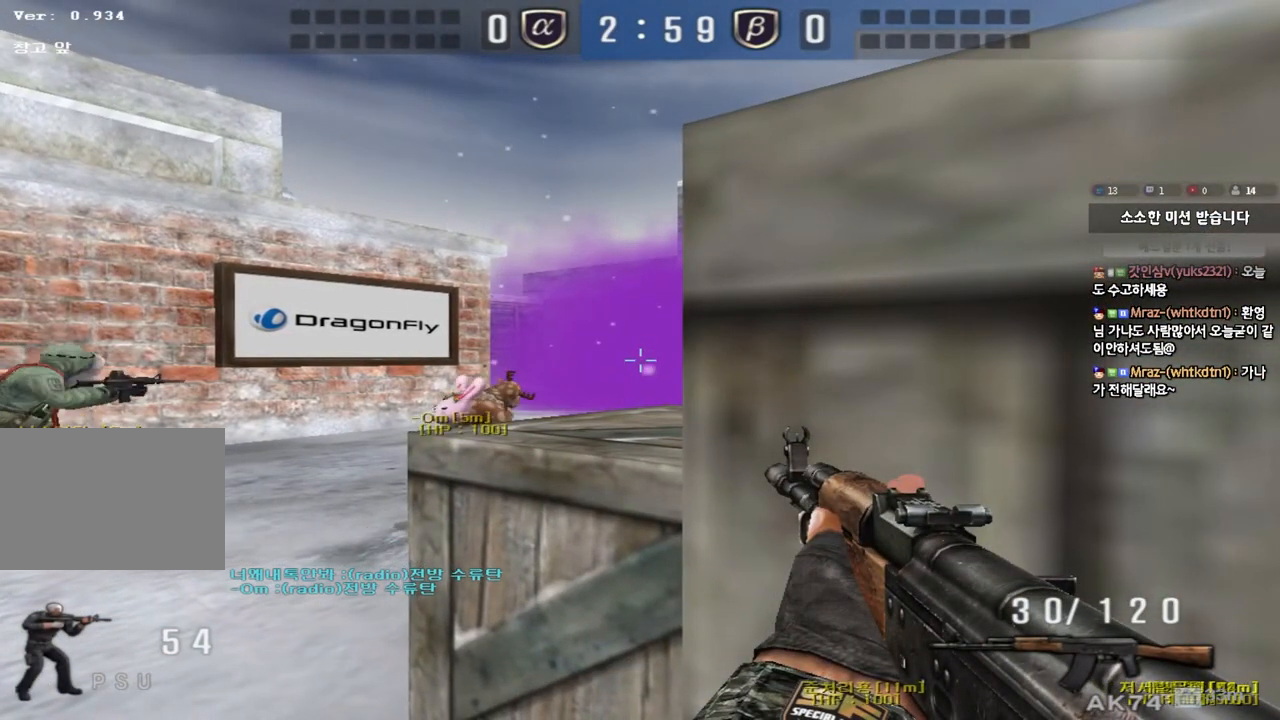
{"keys": ["shift"], "events": []}
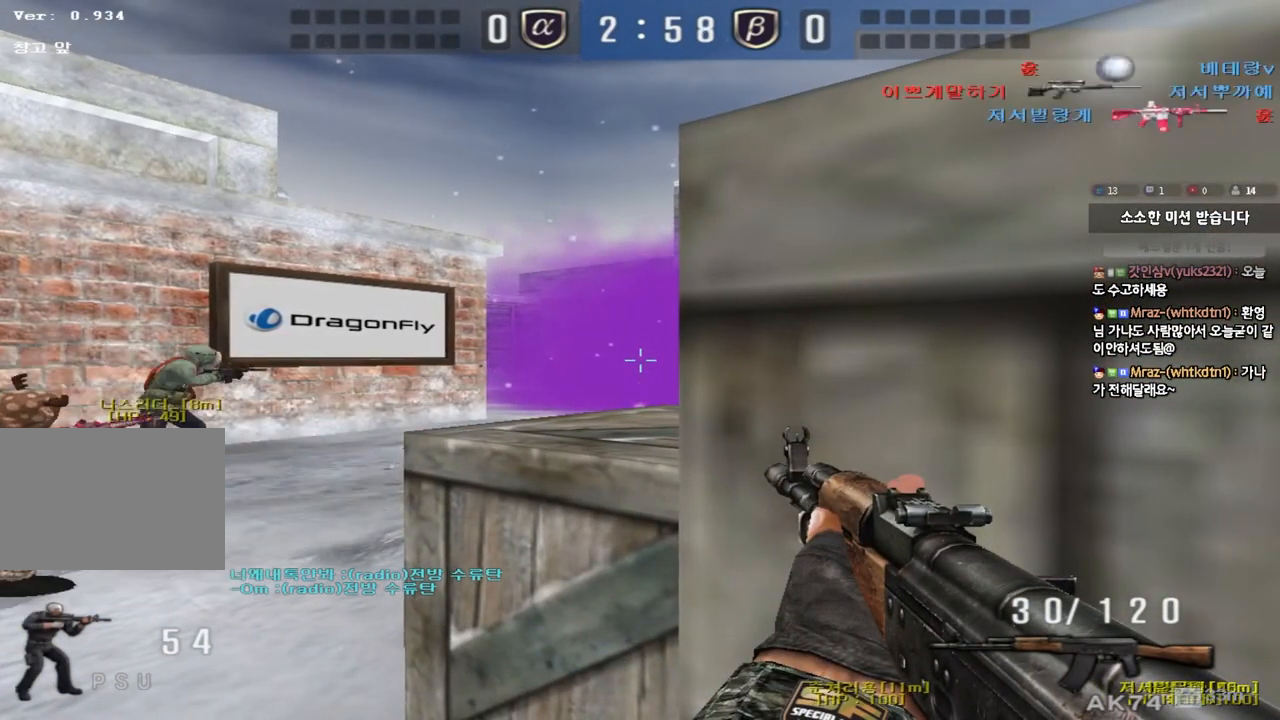
{"keys": ["shift"], "events": [[183, "d", "down"], [200, "d", "up"], [367, "d", "down"], [400, "d", "up"]]}
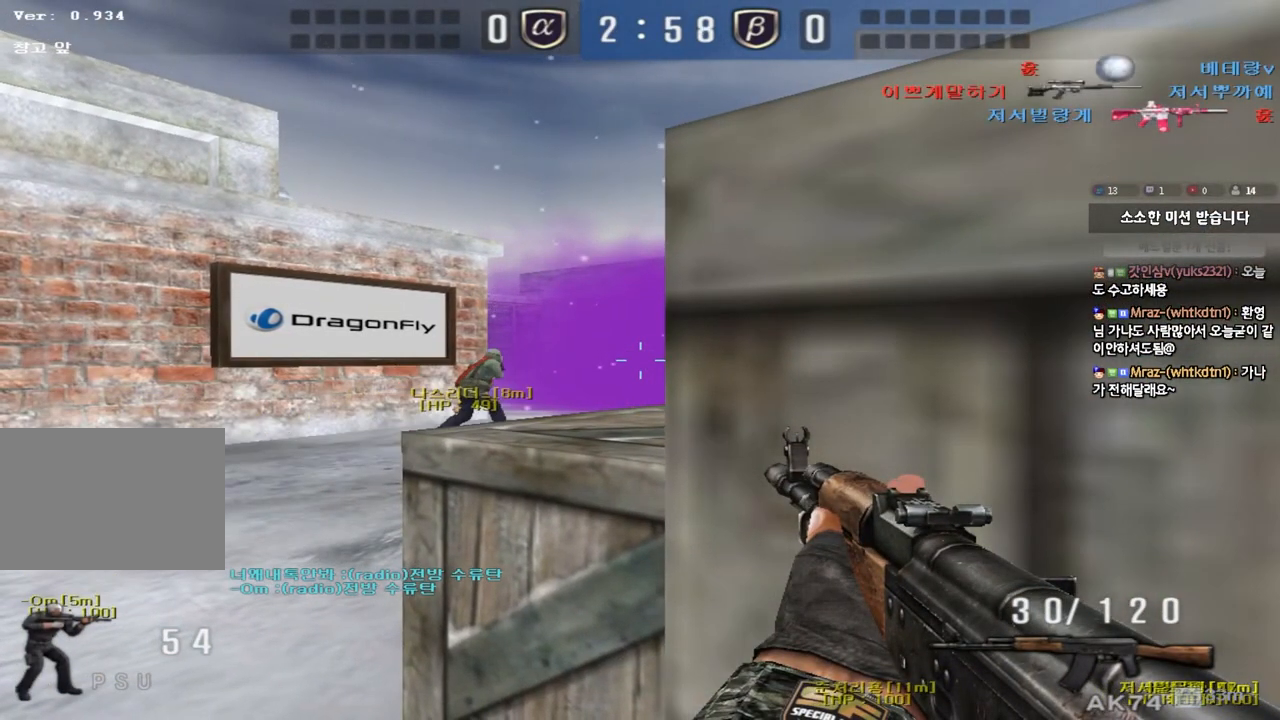
{"keys": ["shift"], "events": []}
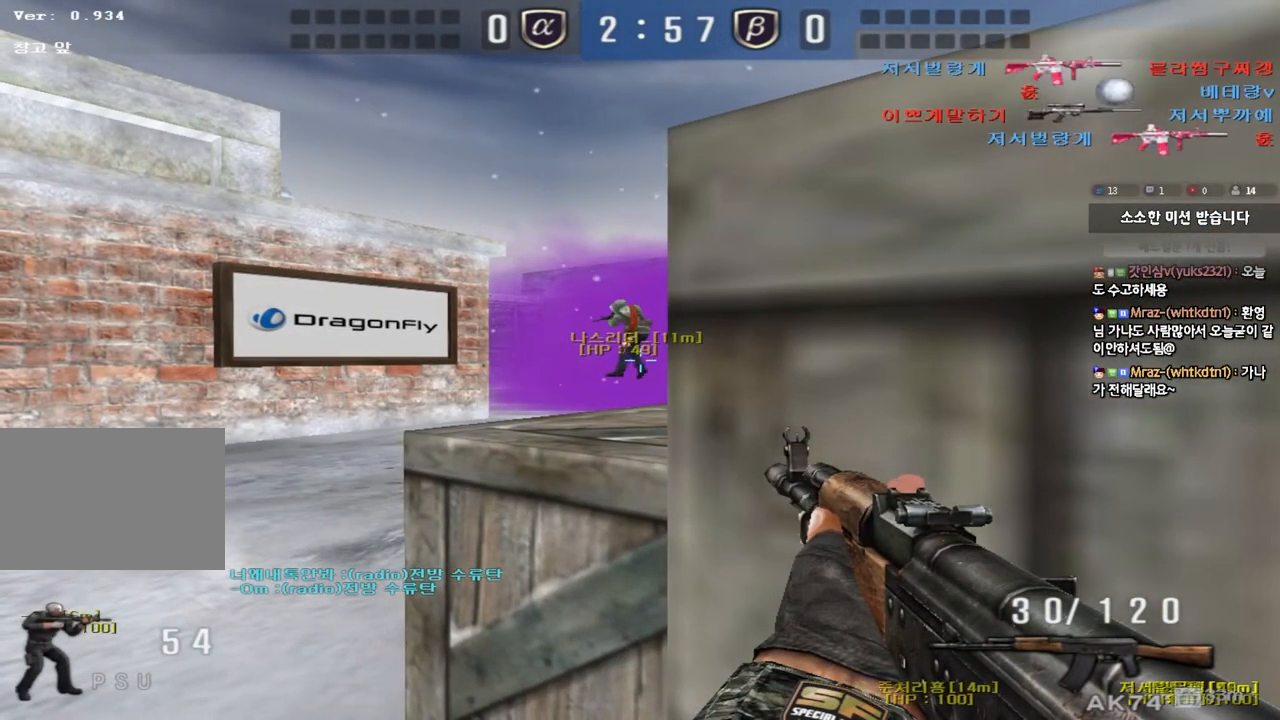
{"keys": ["shift"], "events": []}
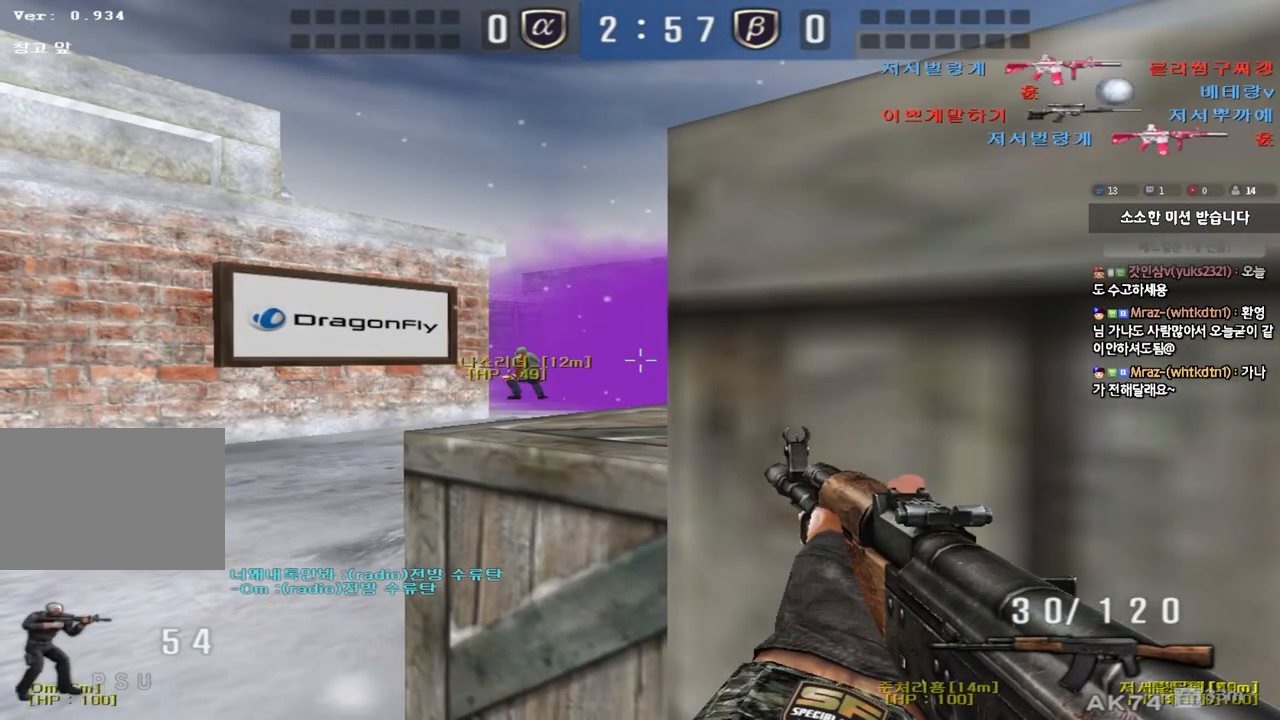
{"keys": ["shift"], "events": []}
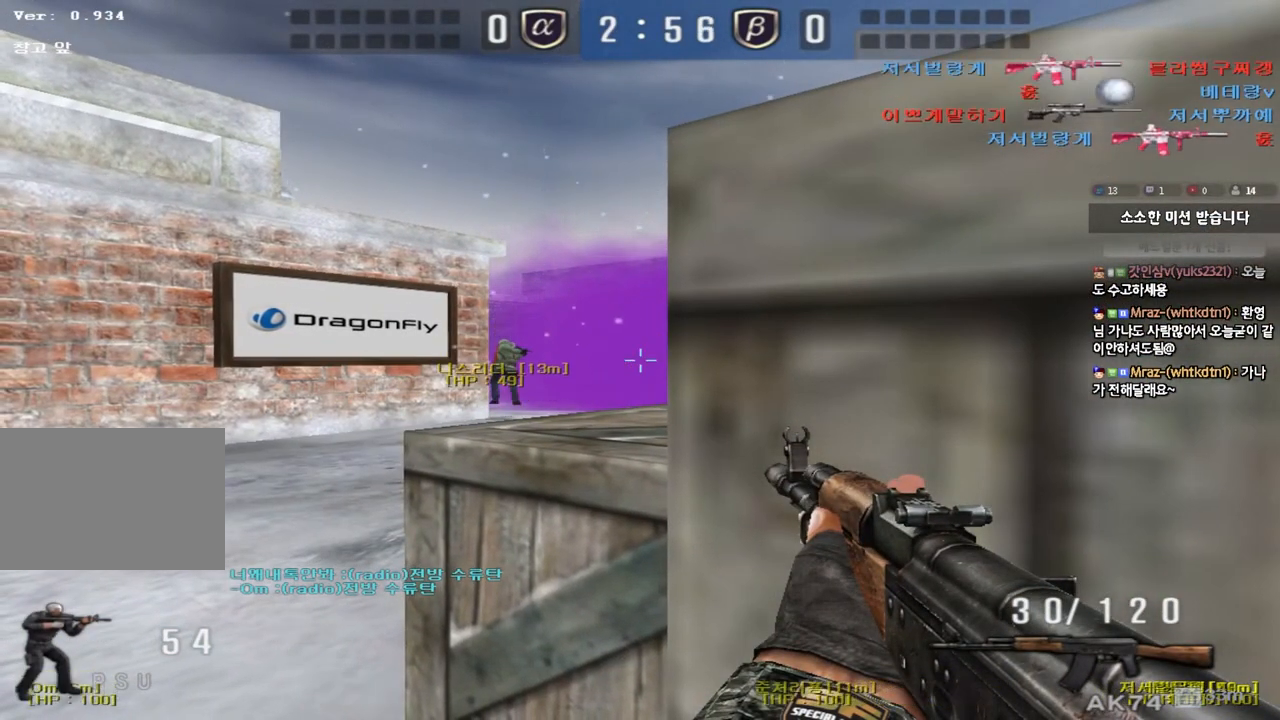
{"keys": ["shift"], "events": []}
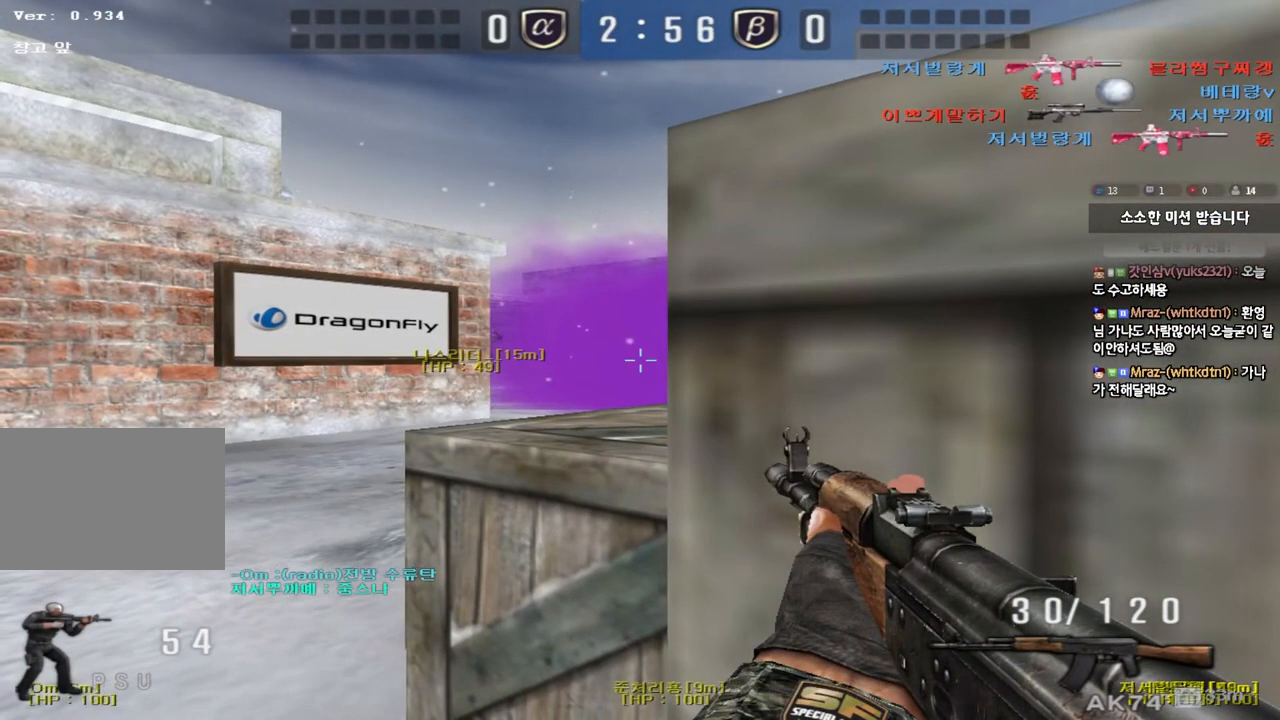
{"keys": ["shift"], "events": []}
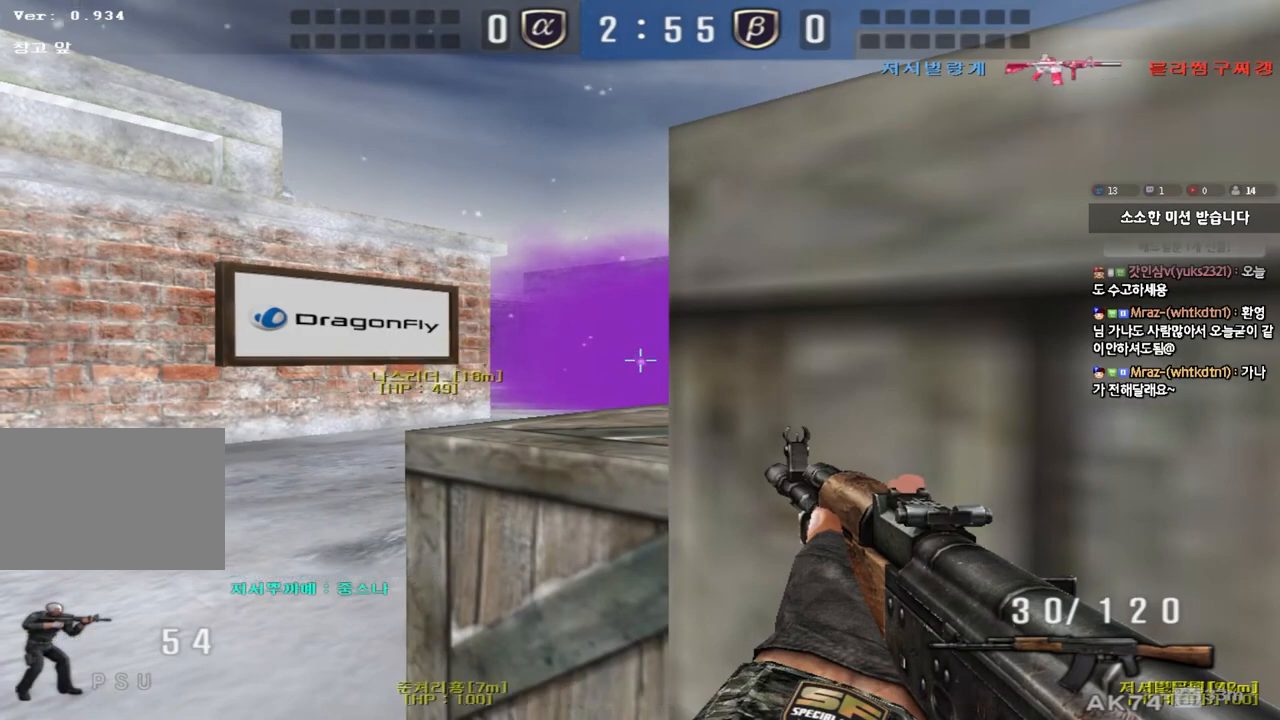
{"keys": ["shift"], "events": []}
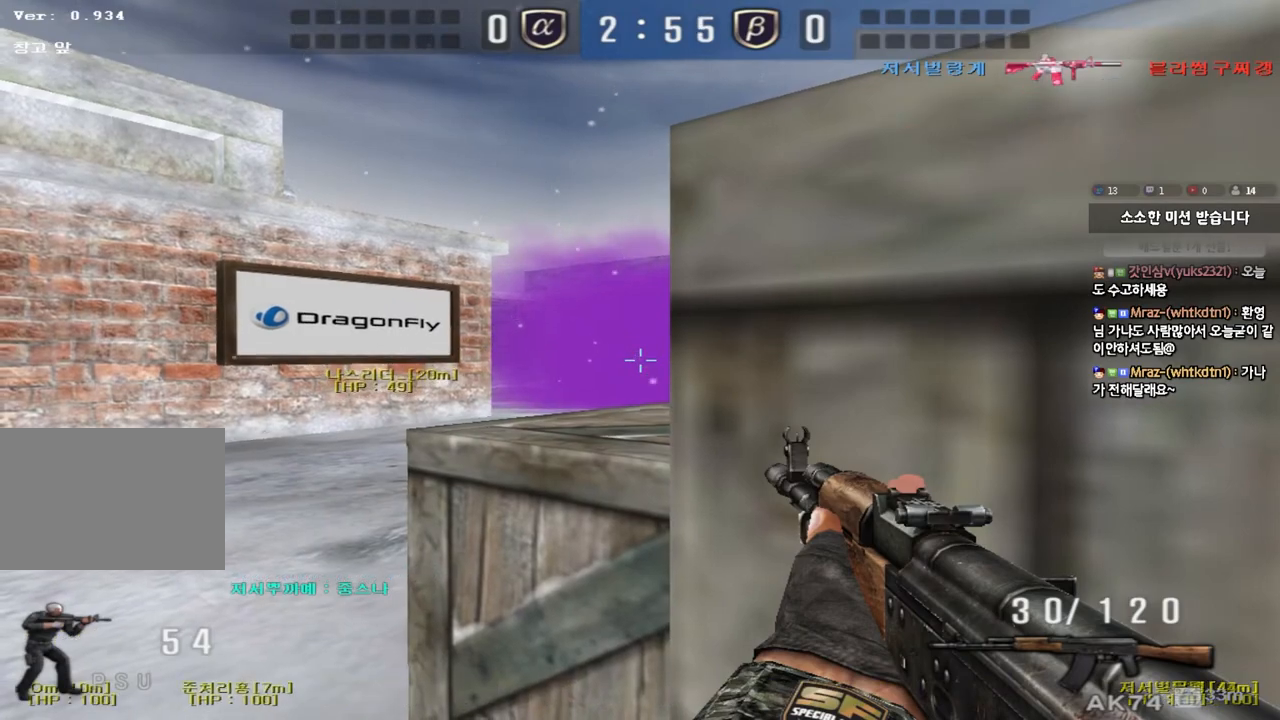
{"keys": ["ctrl"], "events": [[183, "s", "down"], [267, "s", "up"], [450, "shift", "up"], [500, "ctrl", "down"]]}
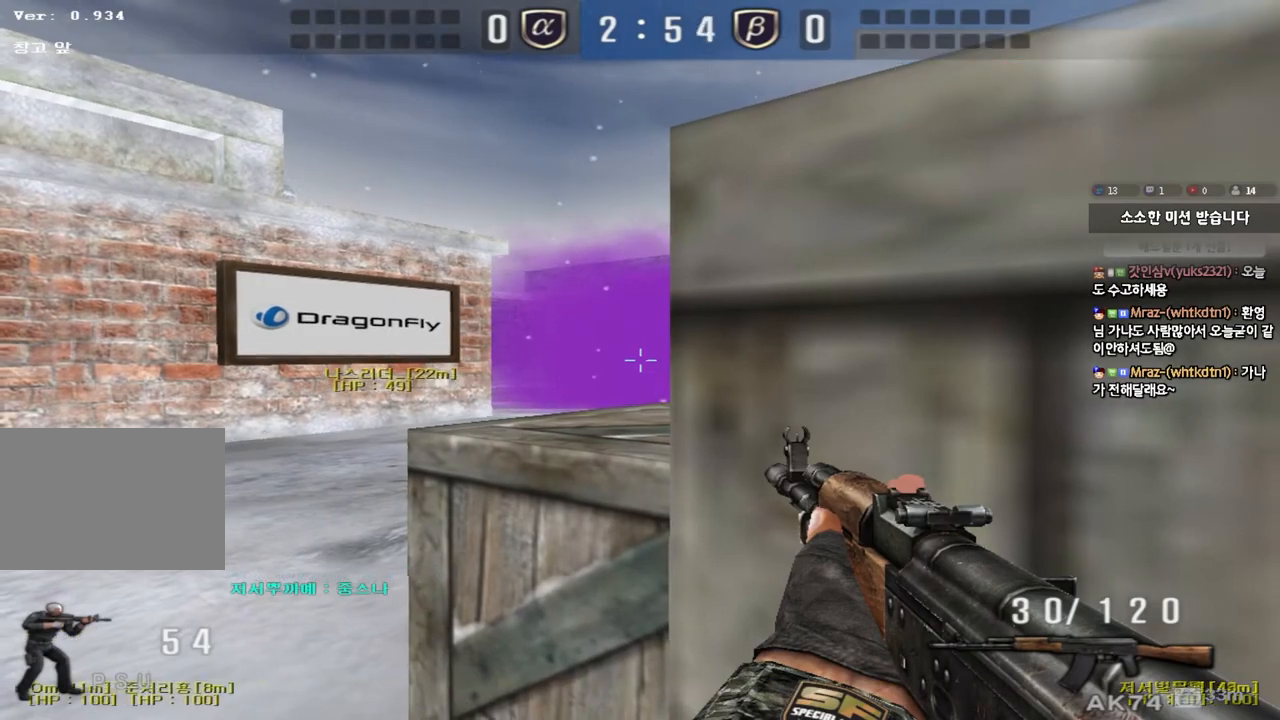
{"keys": ["shift"], "events": [[333, "ctrl", "up"], [483, "shift", "down"]]}
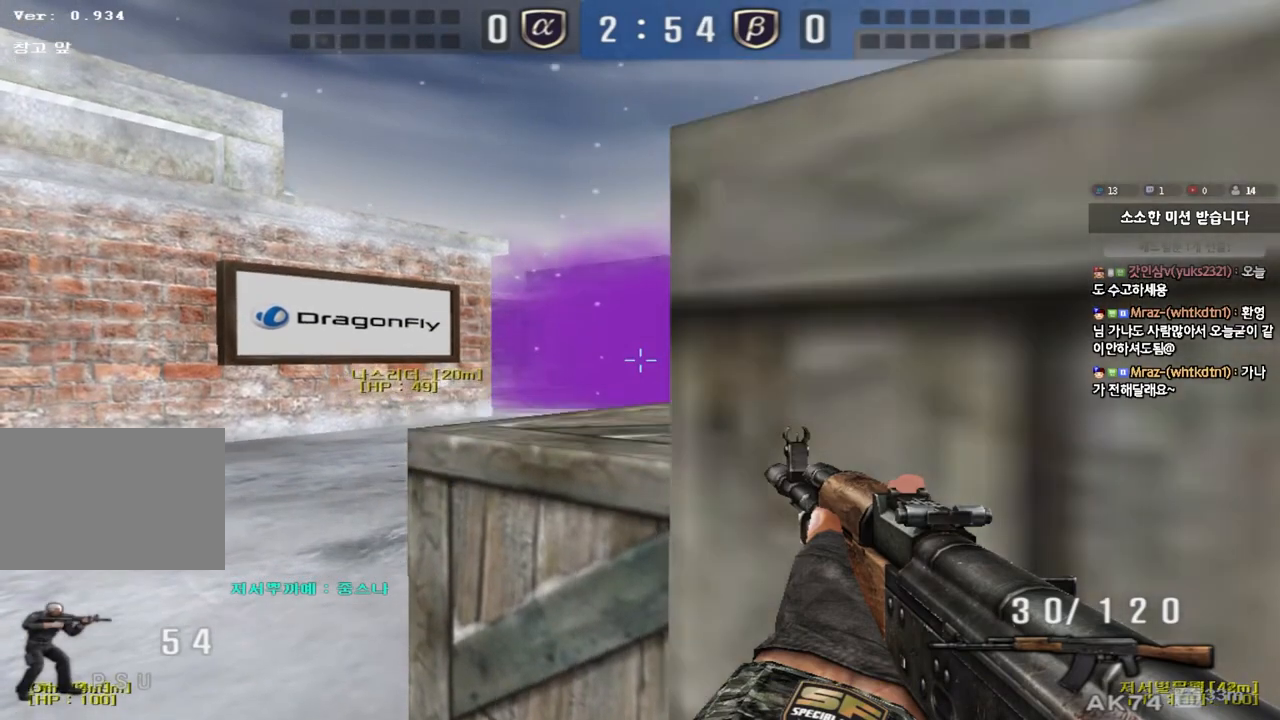
{"keys": ["shift"], "events": []}
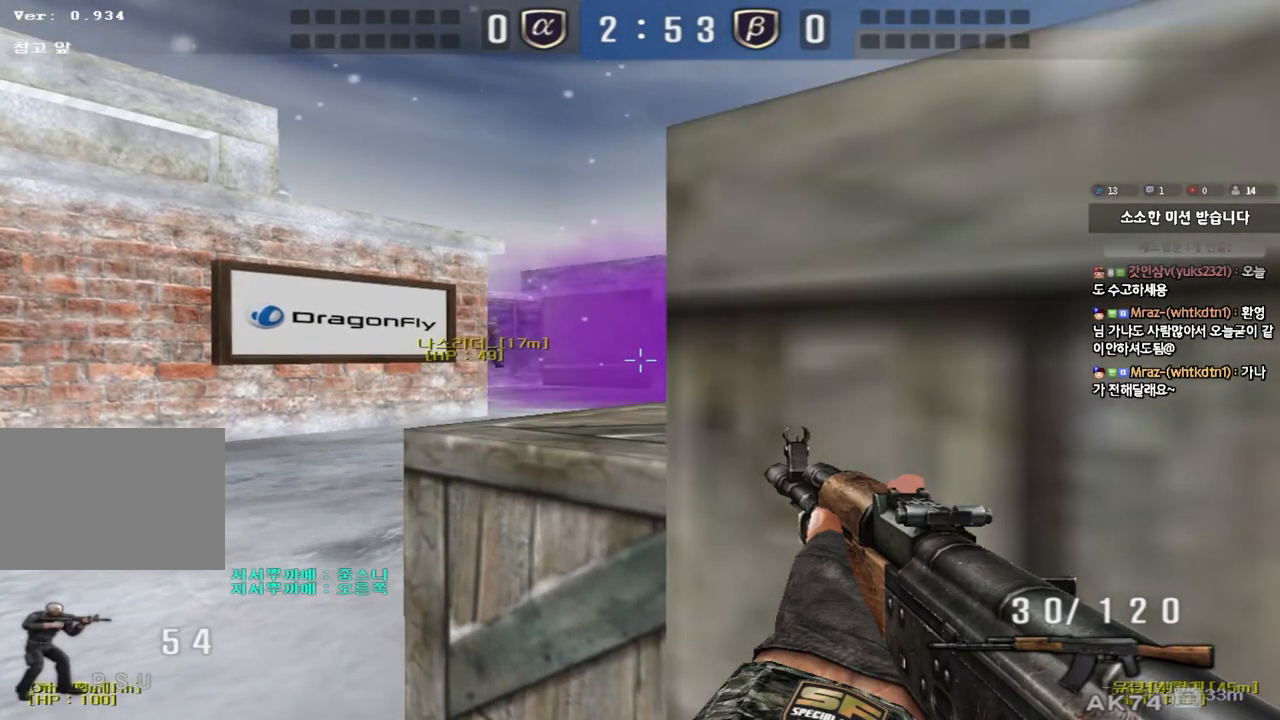
{"keys": ["shift"], "events": [[417, "d", "down"], [467, "d", "up"]]}
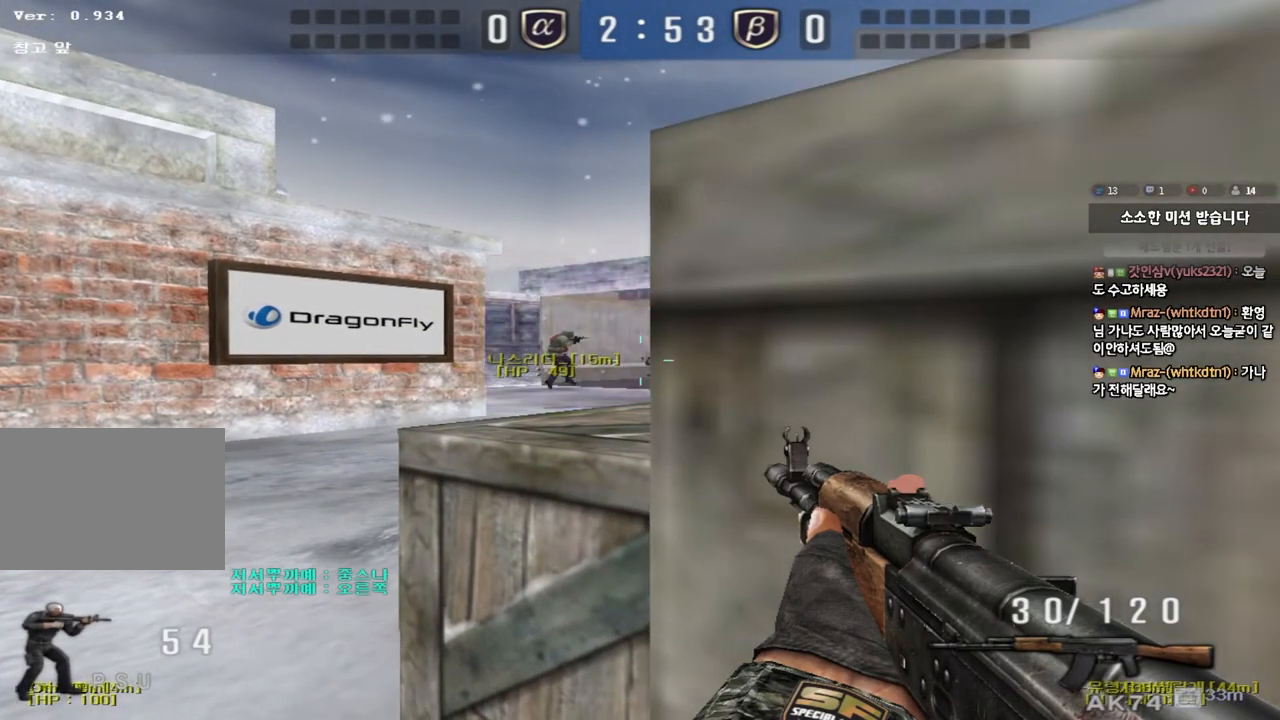
{"keys": ["shift"], "events": []}
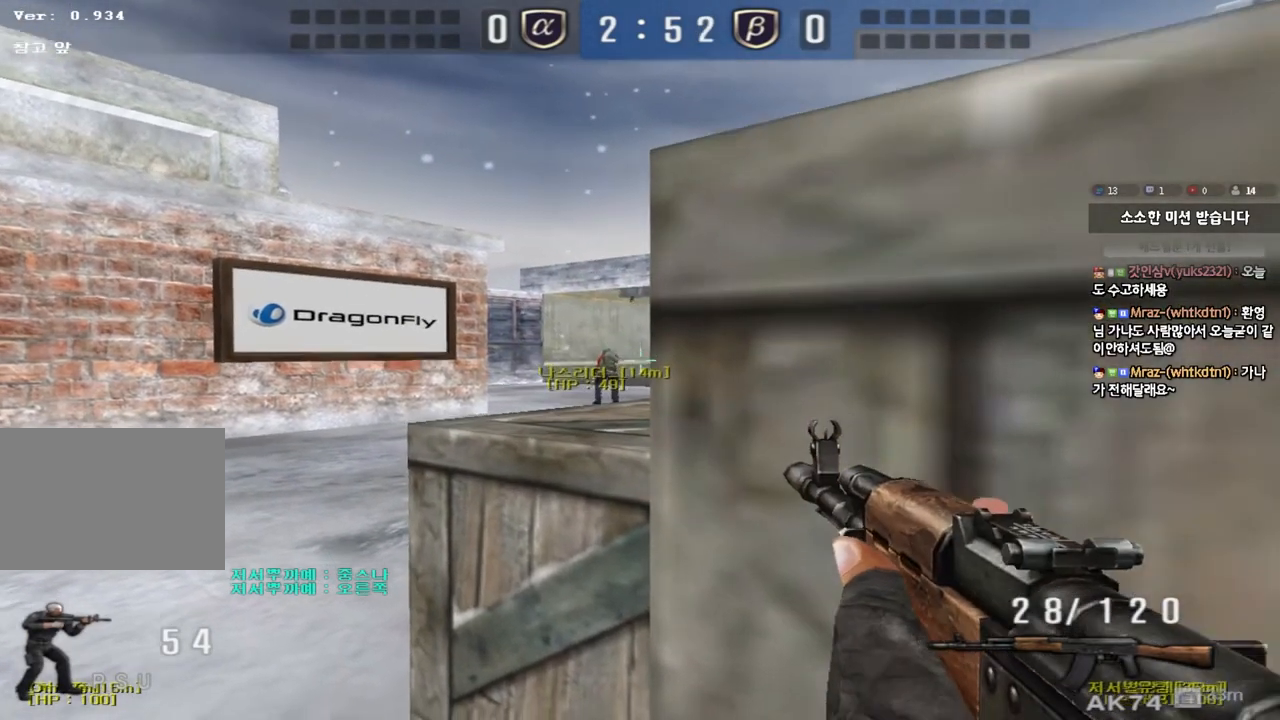
{"keys": ["shift"], "events": []}
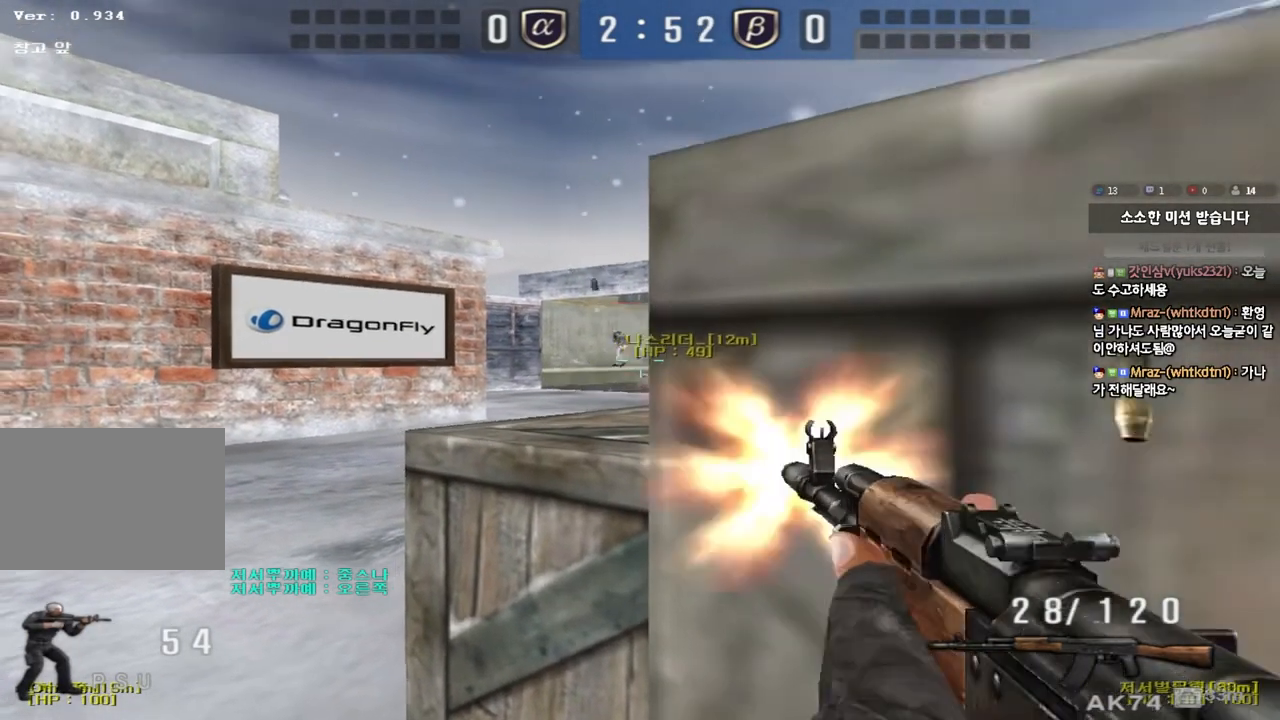
{"keys": [], "events": [[67, "shift", "up"]]}
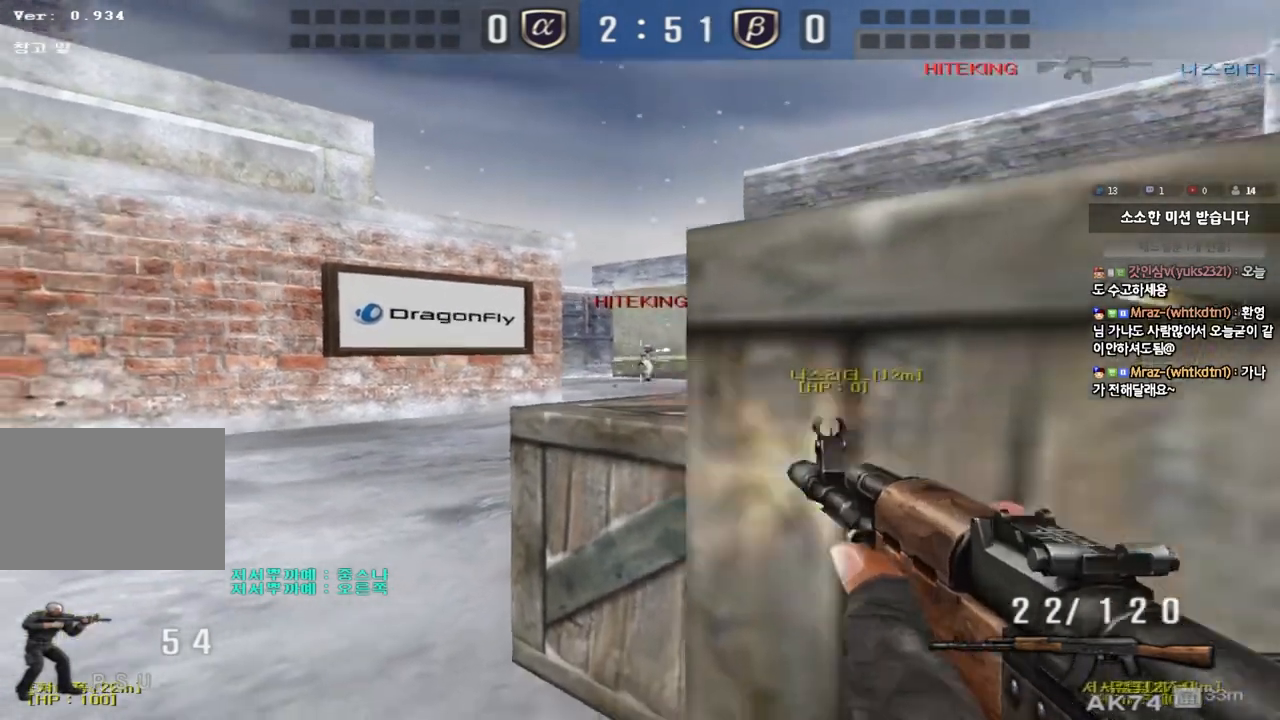
{"keys": [], "events": []}
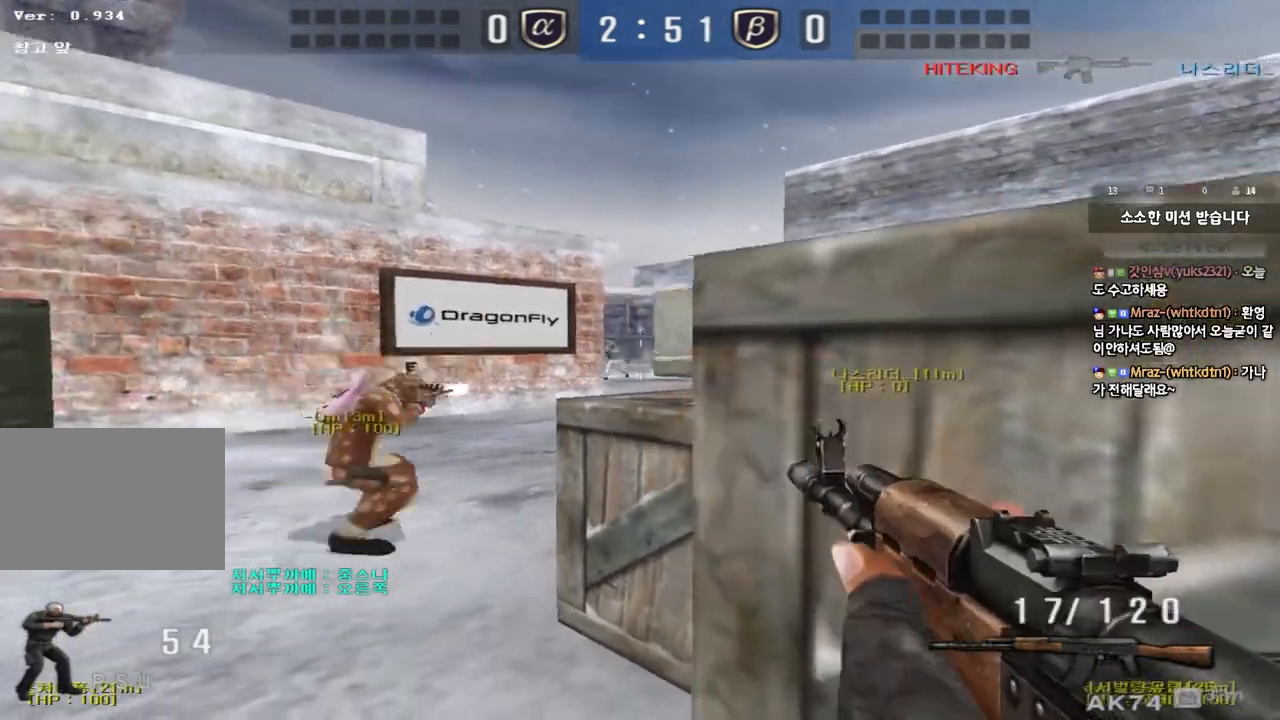
{"keys": ["a", "w"], "events": [[133, "a", "down"], [150, "w", "down"]]}
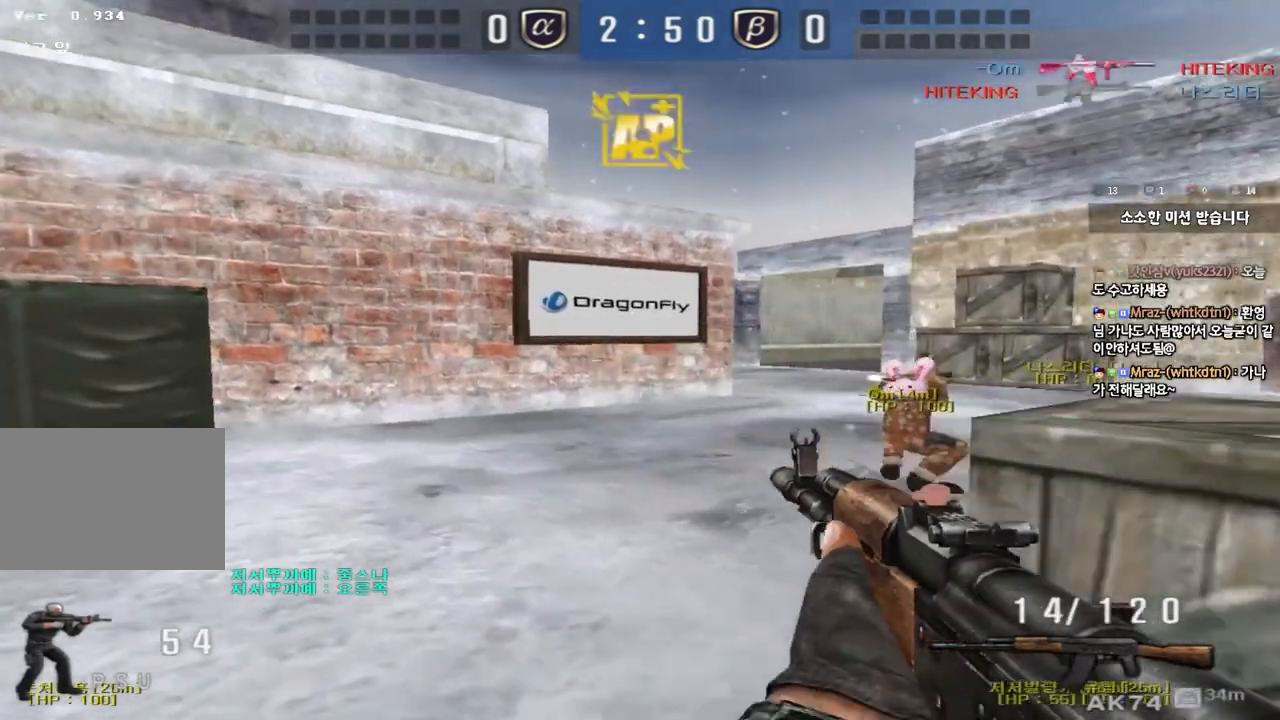
{"keys": ["a", "w"], "events": []}
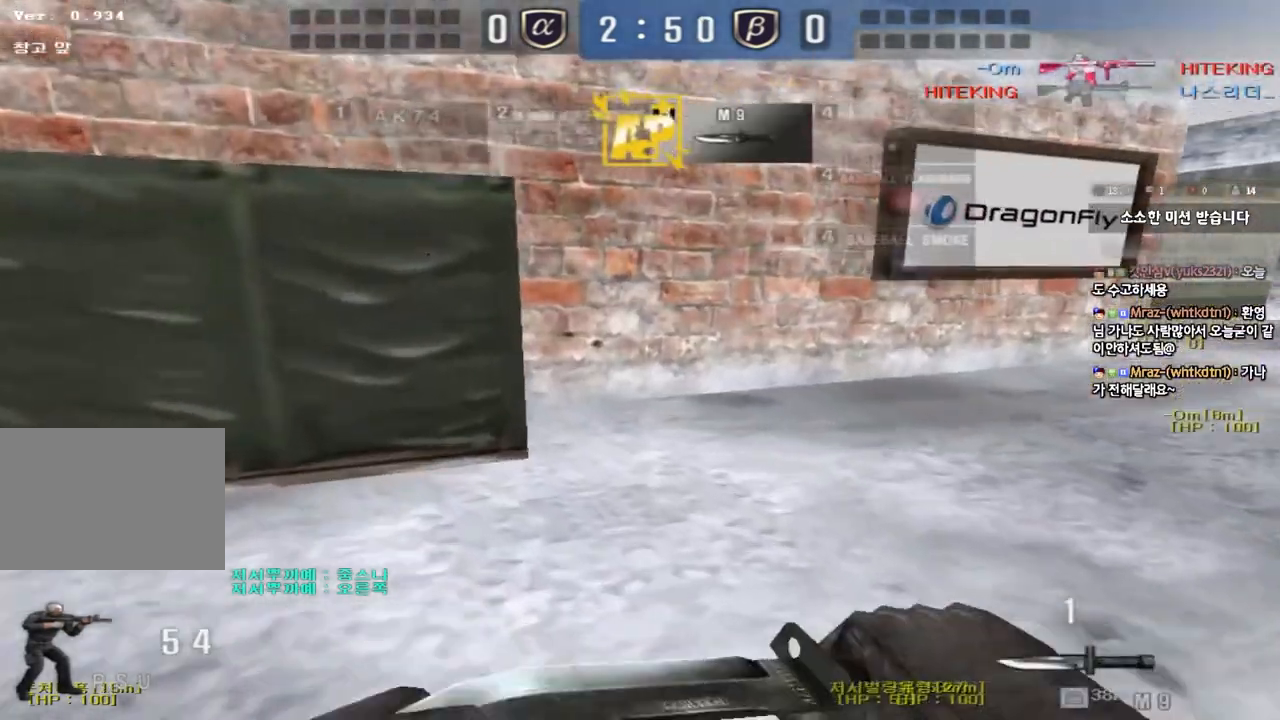
{"keys": ["w"], "events": [[367, "a", "up"]]}
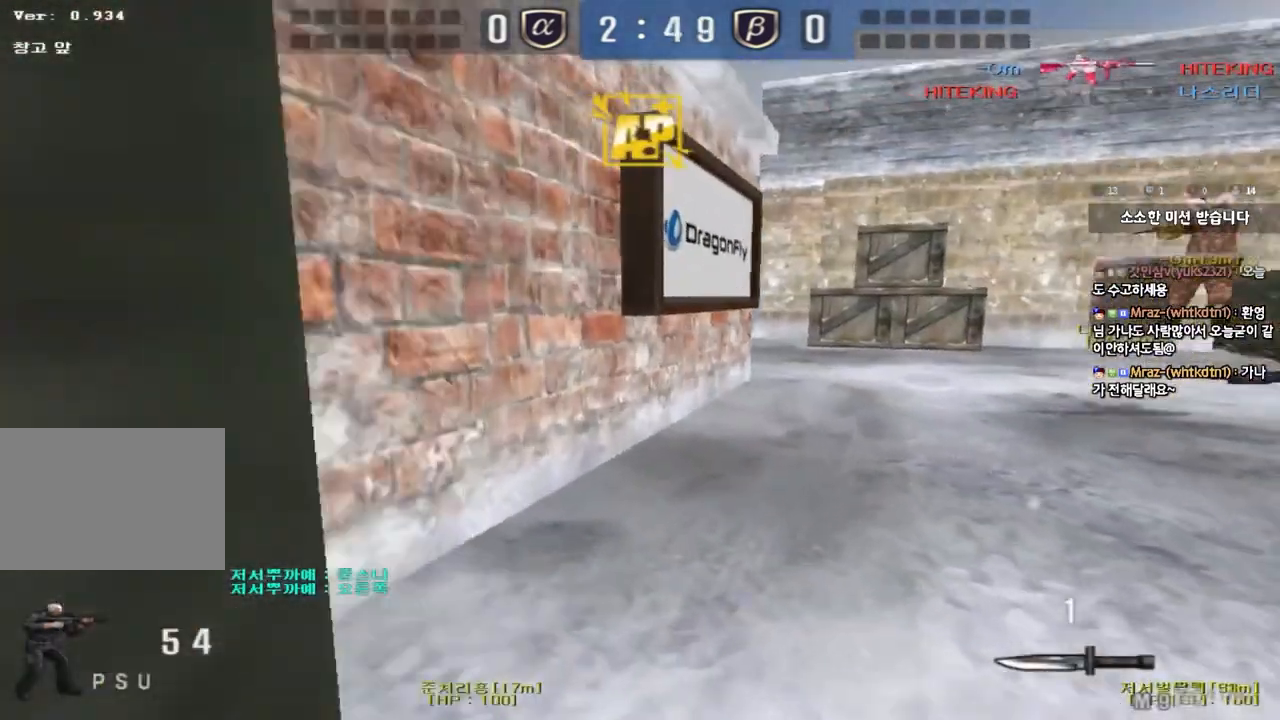
{"keys": ["ctrl", "d", "s"], "events": [[167, "ctrl", "down"], [233, "d", "down"], [383, "w", "up"], [467, "s", "down"]]}
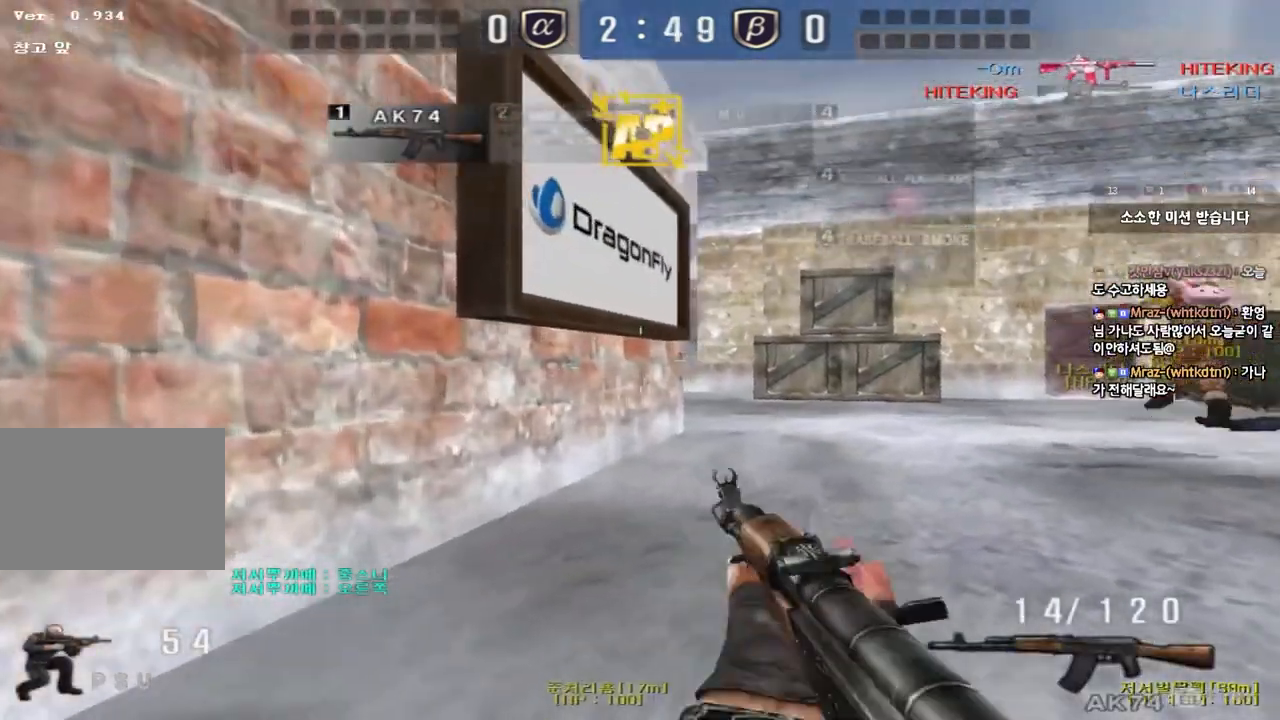
{"keys": ["ctrl"], "events": [[317, "d", "up"], [317, "s", "up"]]}
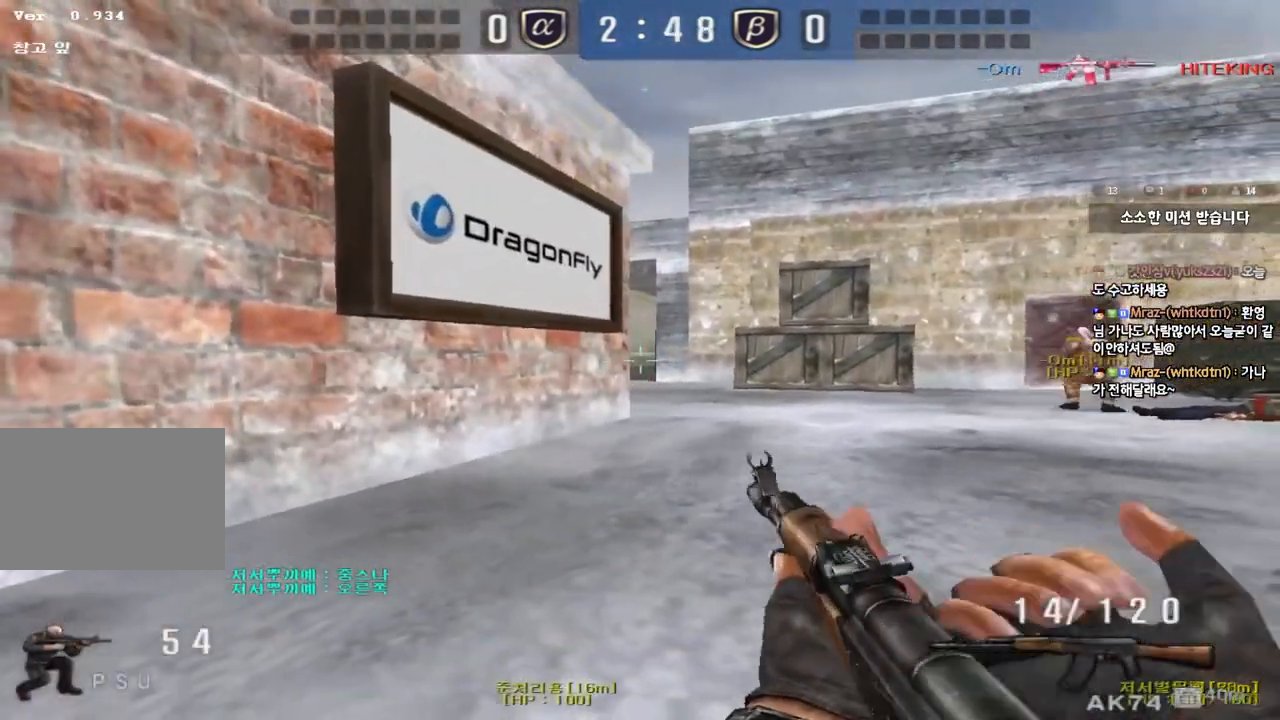
{"keys": ["a", "r", "w"], "events": [[300, "a", "down"], [367, "w", "down"], [417, "ctrl", "up"], [500, "r", "down"]]}
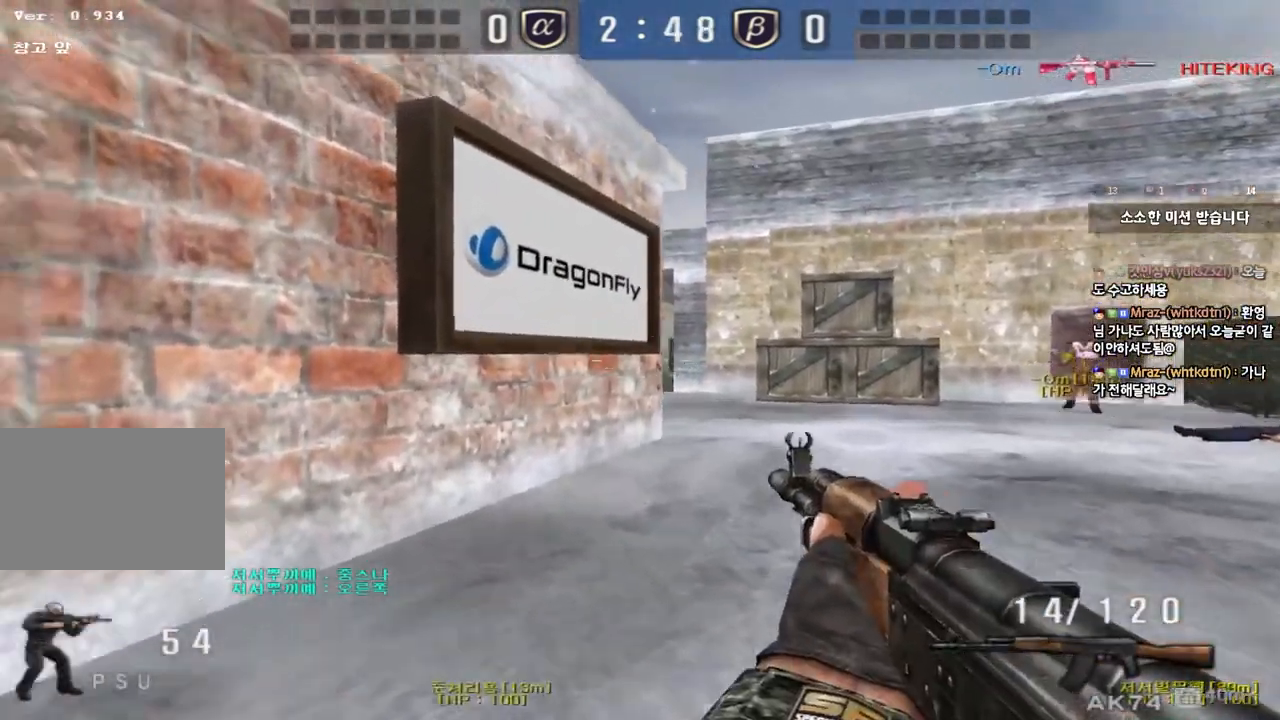
{"keys": ["d", "s", "shift"], "events": [[100, "shift", "down"], [100, "w", "up"], [117, "r", "up"], [200, "s", "down"], [383, "a", "up"], [383, "d", "down"]]}